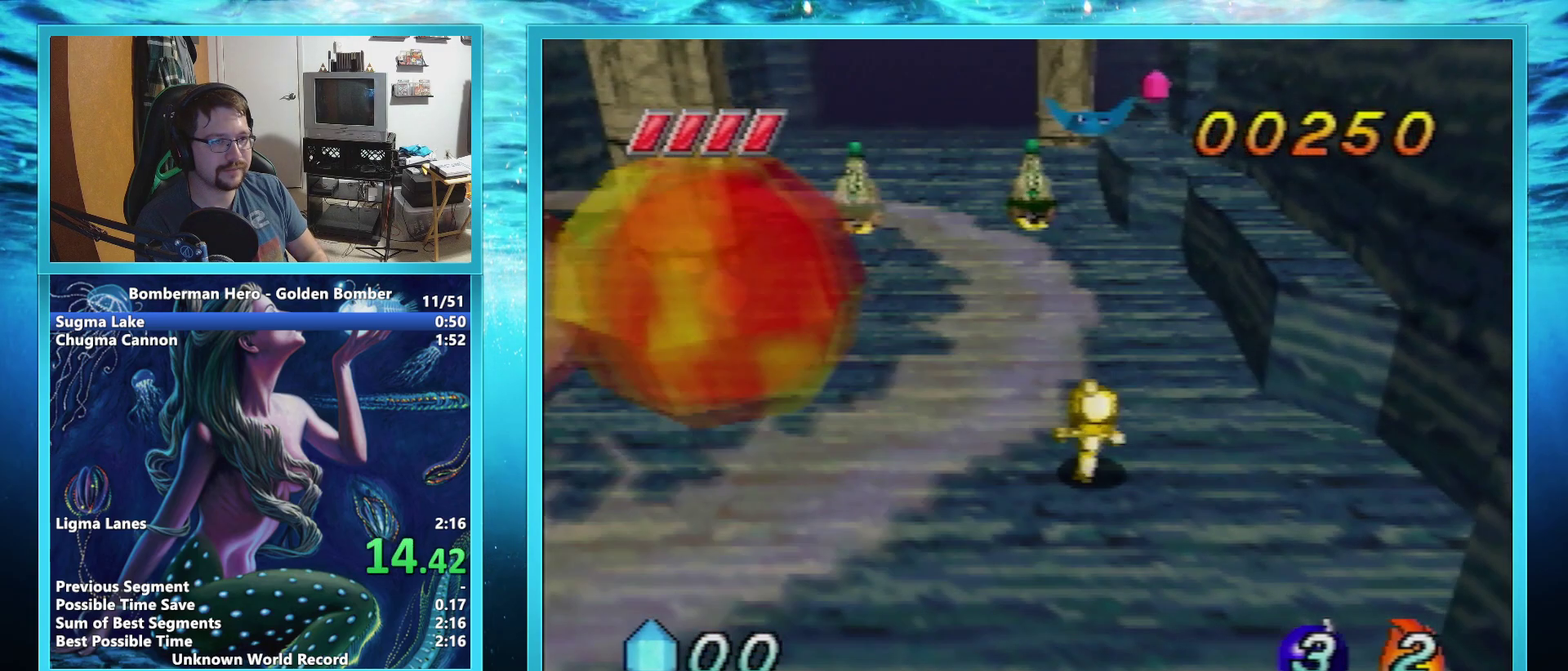
Gameplay with a controller; each line is a JSON object with the inputs held at the frame after it. "events" lists button and stick changes between this image and that frame as [ms after this image, input, new state], when the widget could be followed in between. Not read: L3 R3.
{"buttons": [], "left_stick": "up", "events": []}
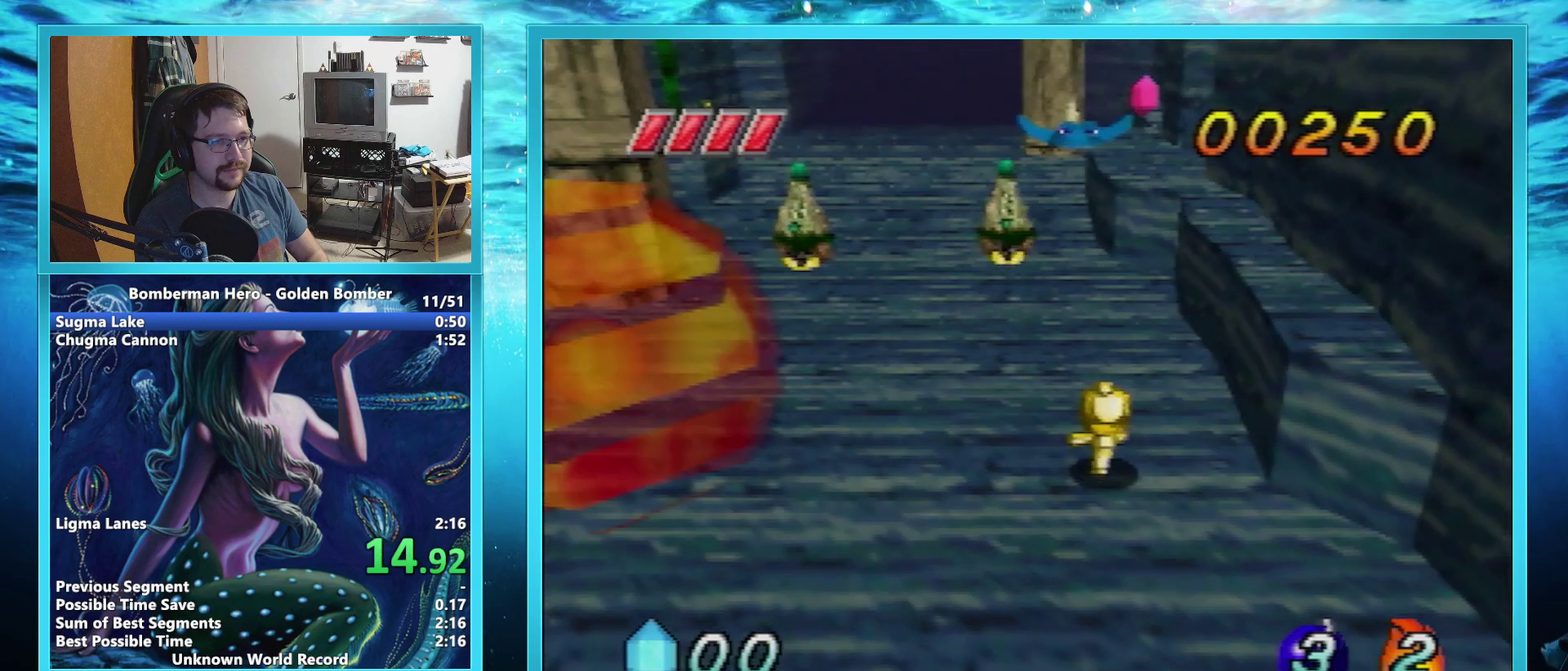
{"buttons": [], "left_stick": "up", "events": []}
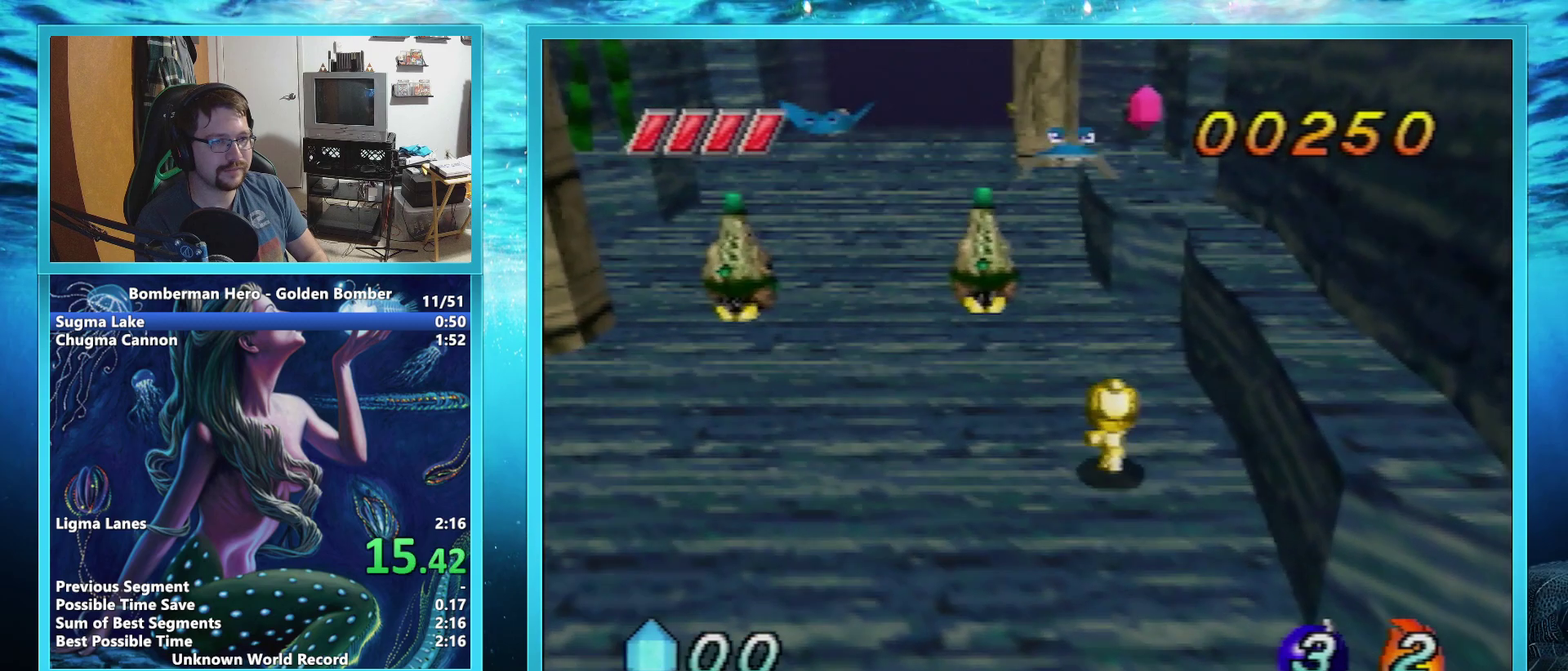
{"buttons": [], "left_stick": "up", "events": []}
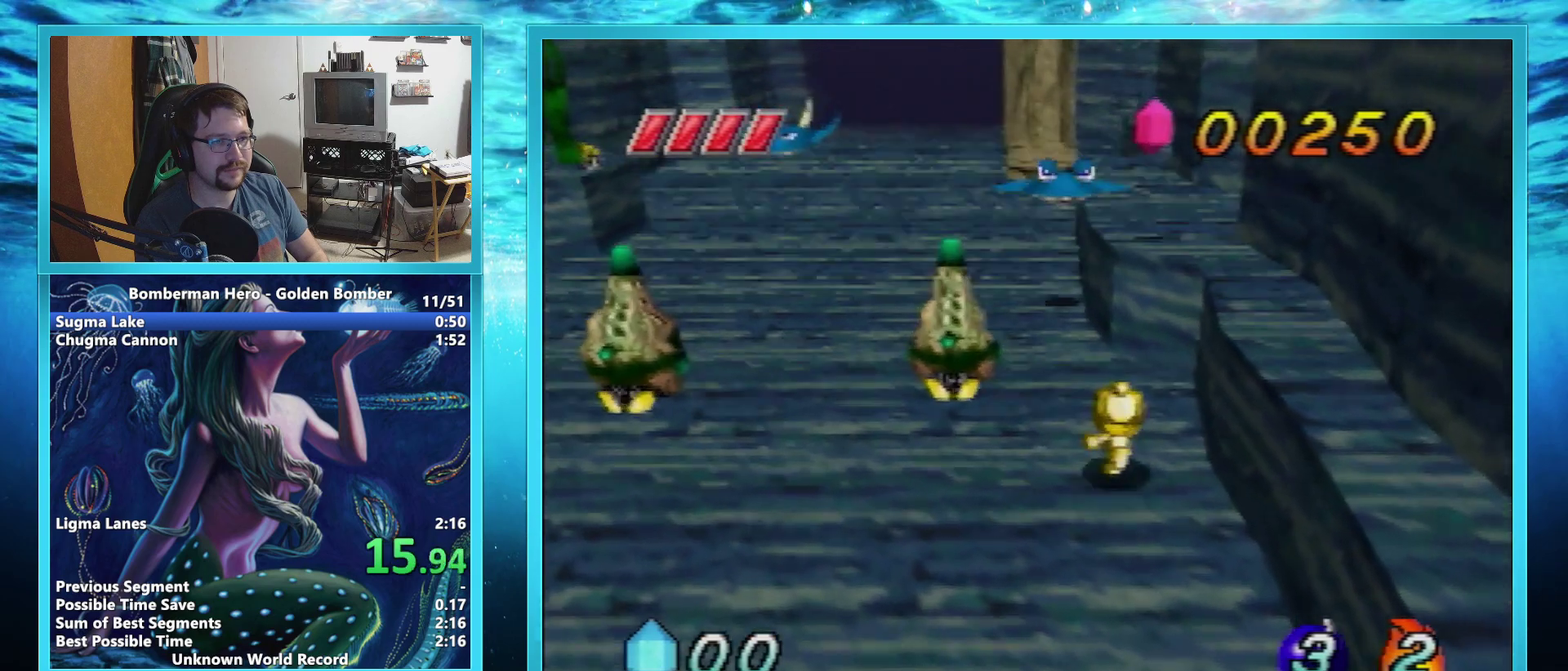
{"buttons": ["B"], "left_stick": "up", "events": [[351, "B", "down"]]}
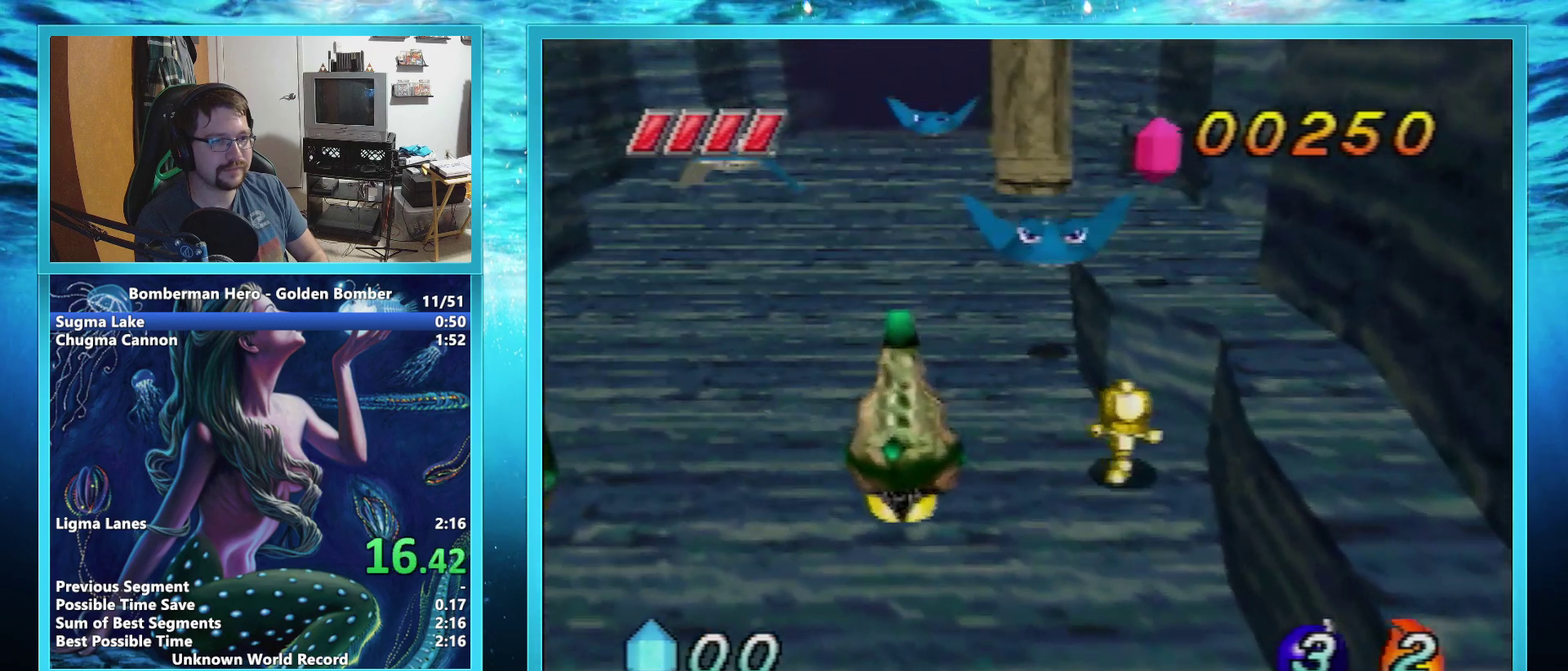
{"buttons": [], "left_stick": "up-right", "events": [[317, "left_stick", "up-right"], [367, "B", "up"]]}
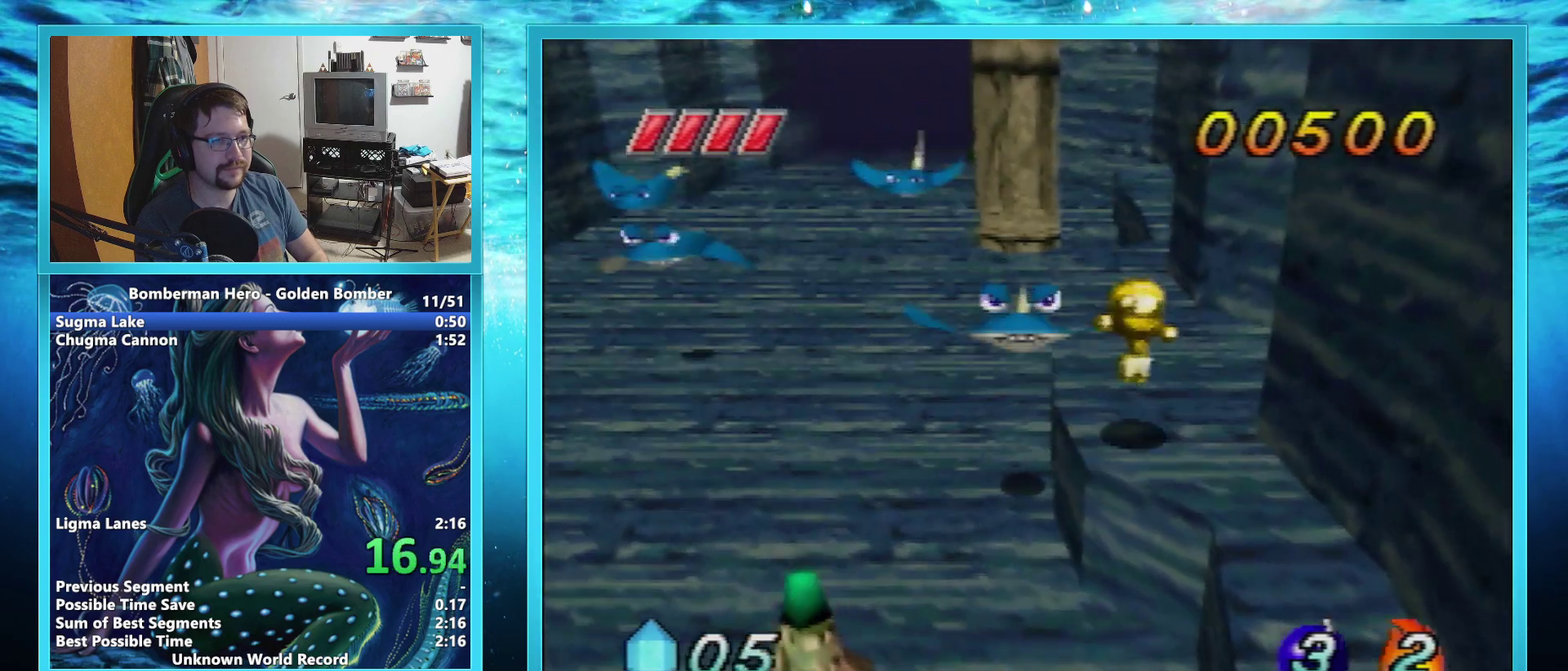
{"buttons": [], "left_stick": "up", "events": [[84, "left_stick", "up"]]}
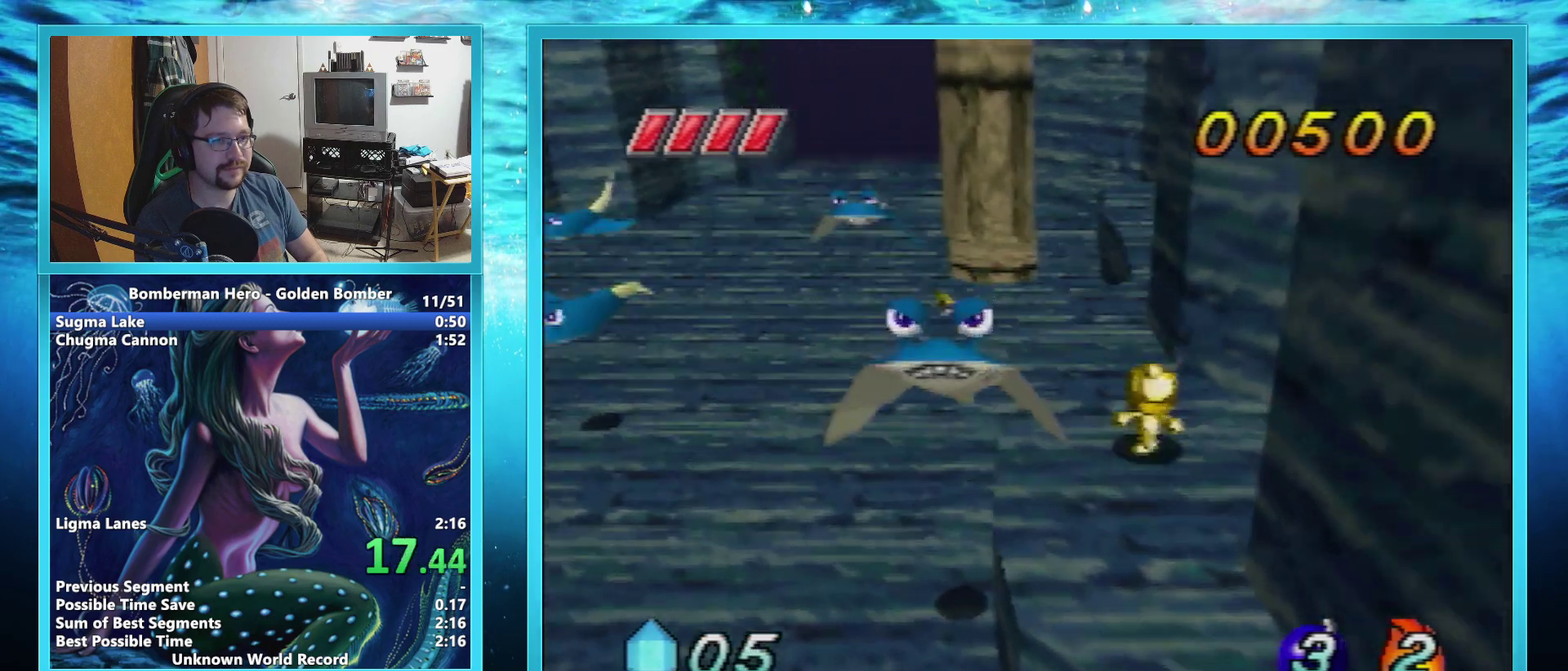
{"buttons": [], "left_stick": "up", "events": []}
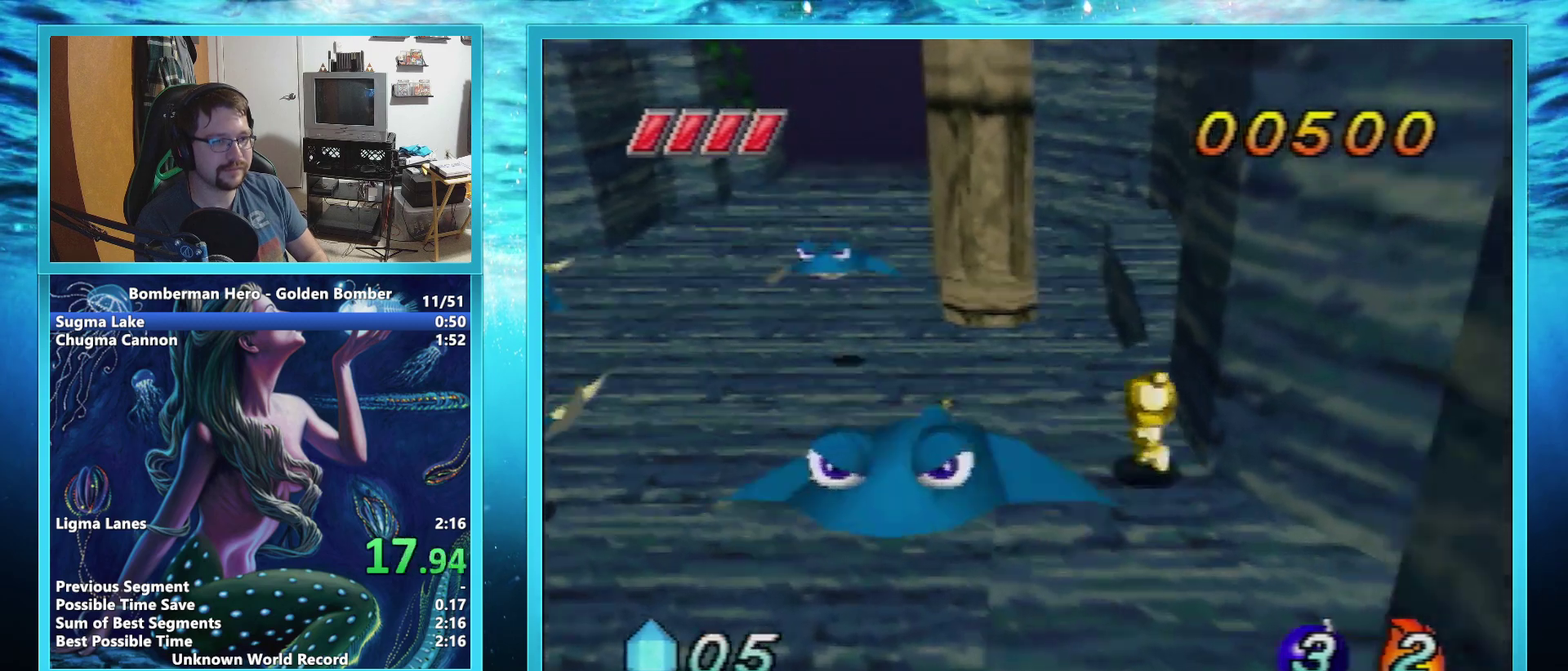
{"buttons": ["R1"], "left_stick": "up", "events": [[434, "R1", "down"]]}
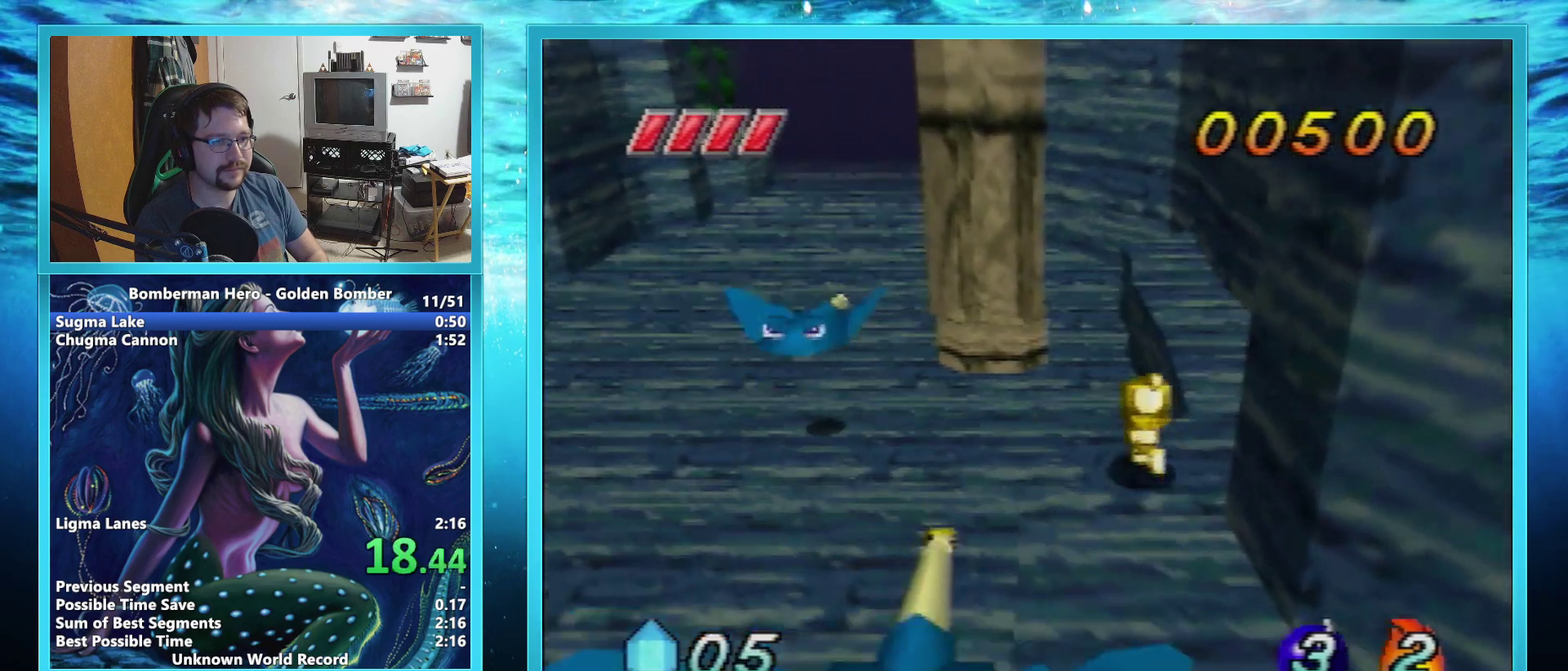
{"buttons": [], "left_stick": "up", "events": [[33, "R1", "up"]]}
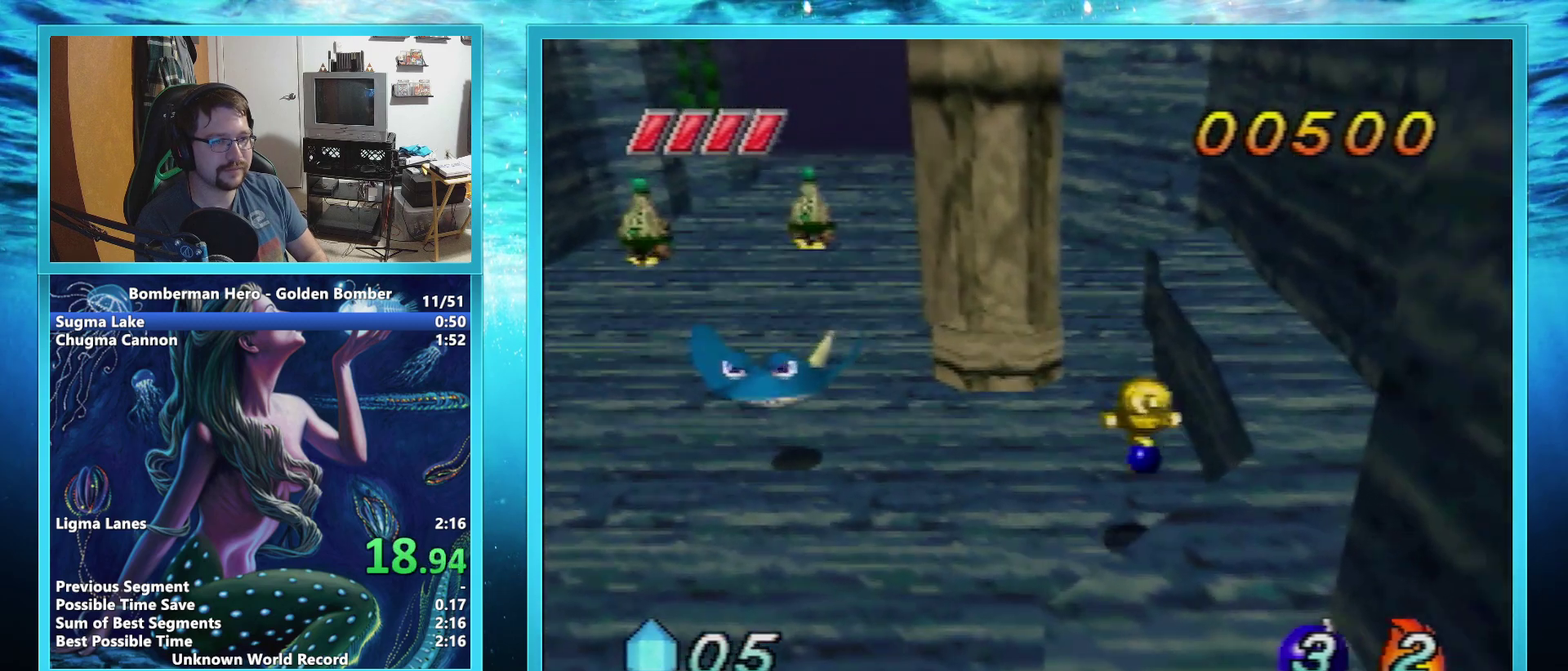
{"buttons": [], "left_stick": "up", "events": []}
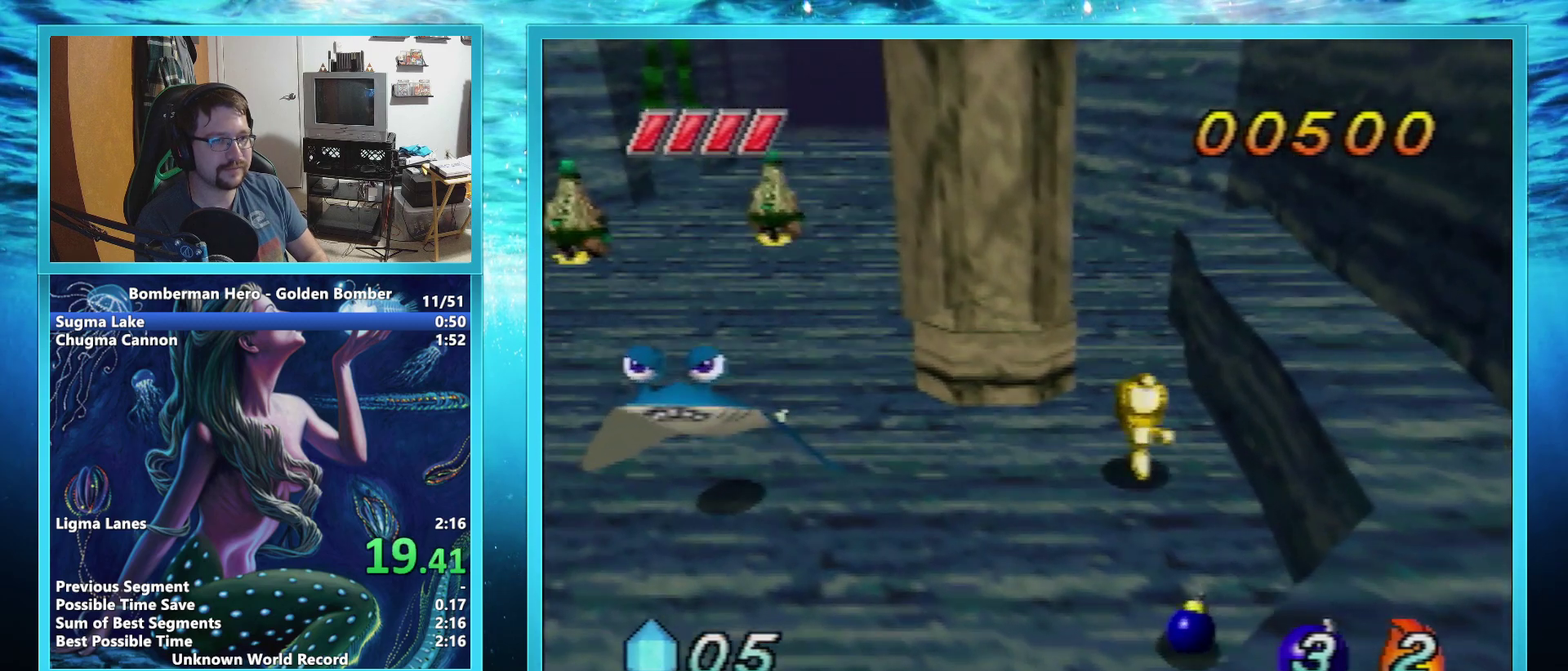
{"buttons": [], "left_stick": "up", "events": []}
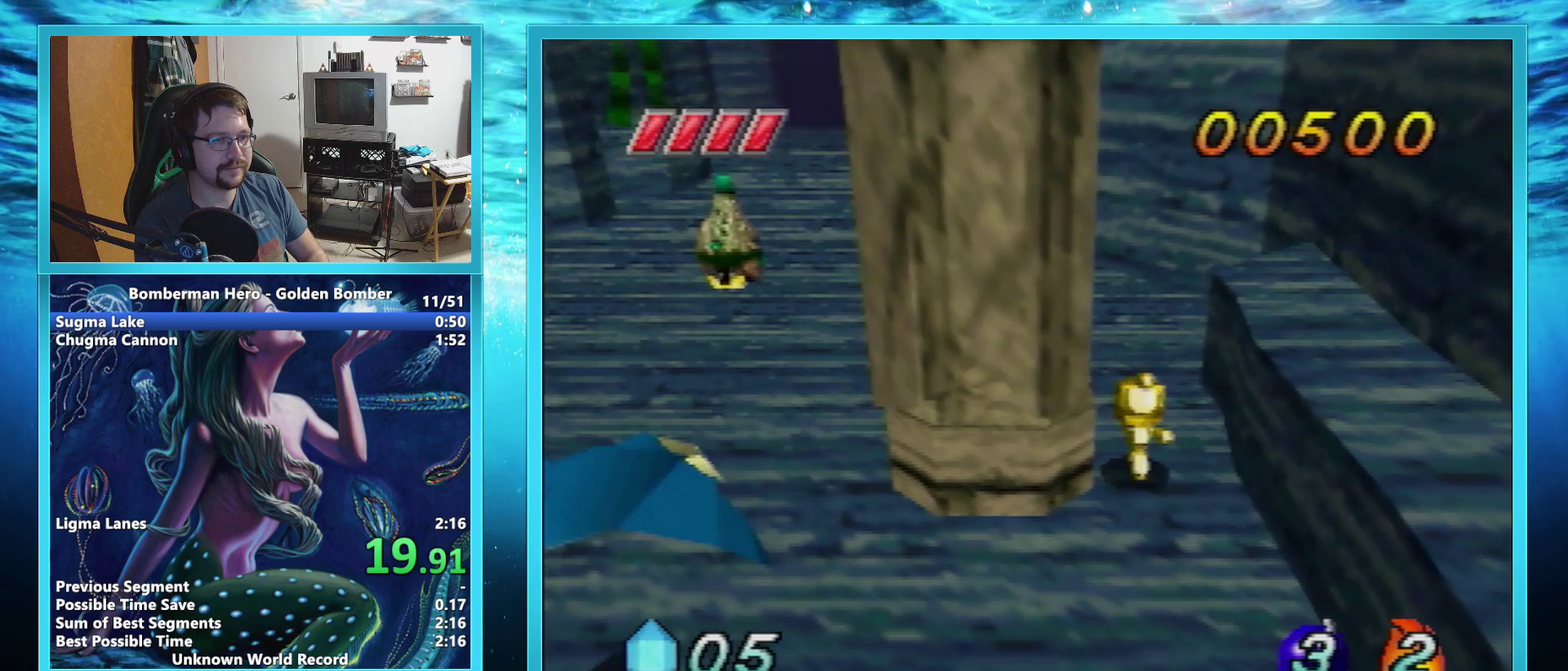
{"buttons": [], "left_stick": "up", "events": []}
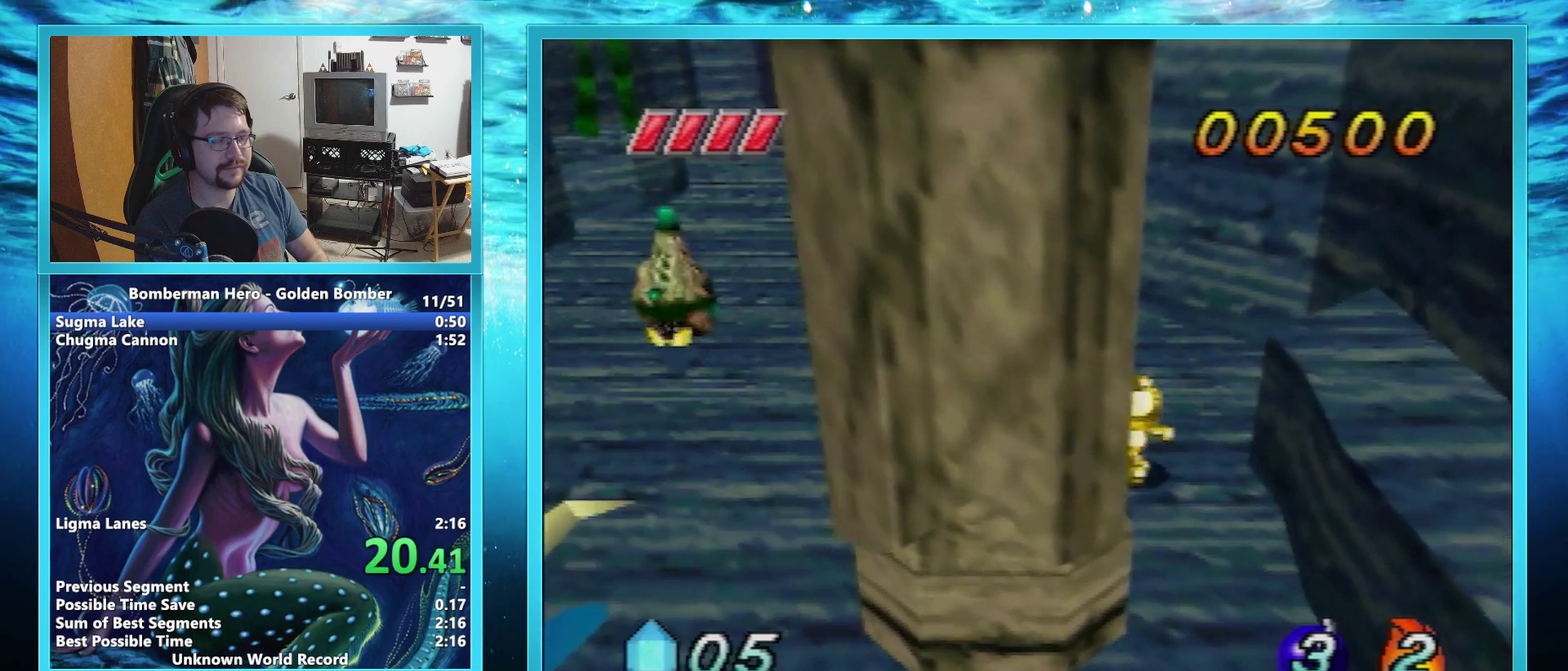
{"buttons": [], "left_stick": "up", "events": []}
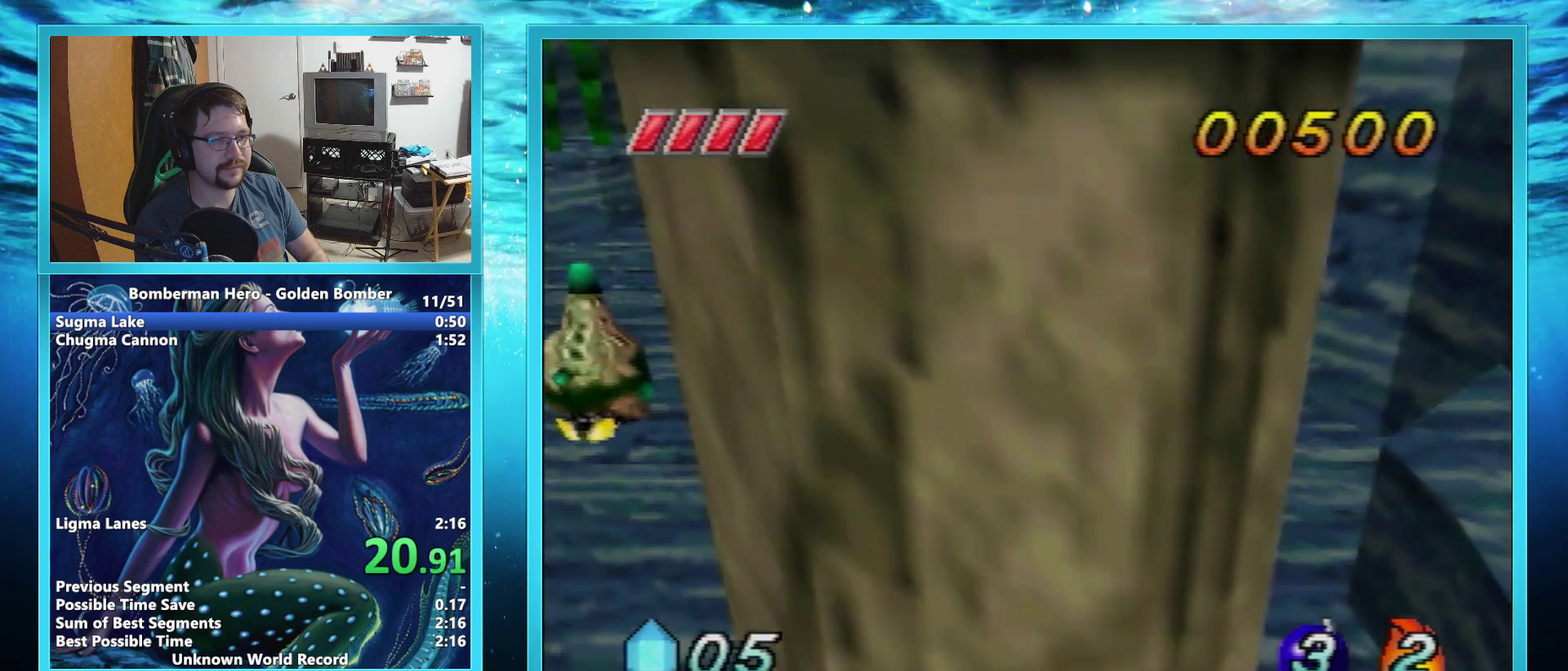
{"buttons": [], "left_stick": "up", "events": []}
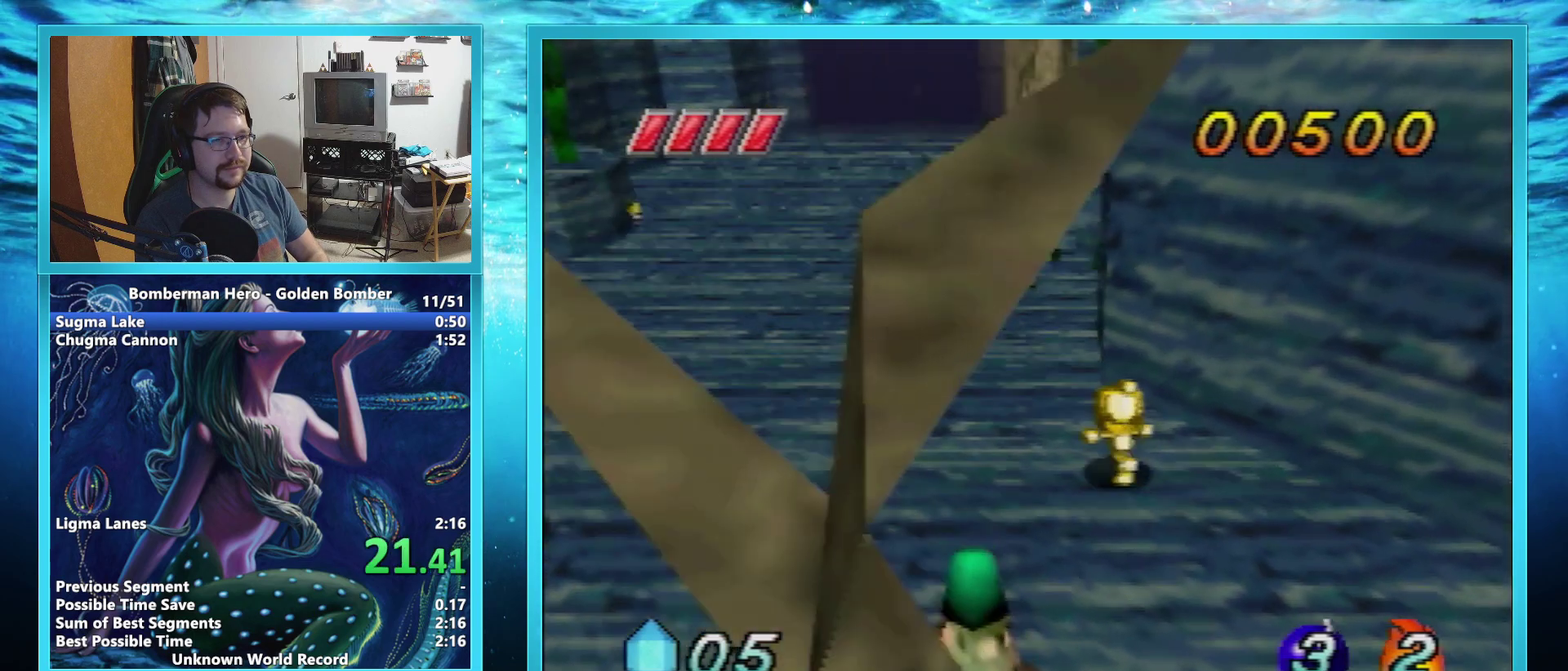
{"buttons": [], "left_stick": "up", "events": []}
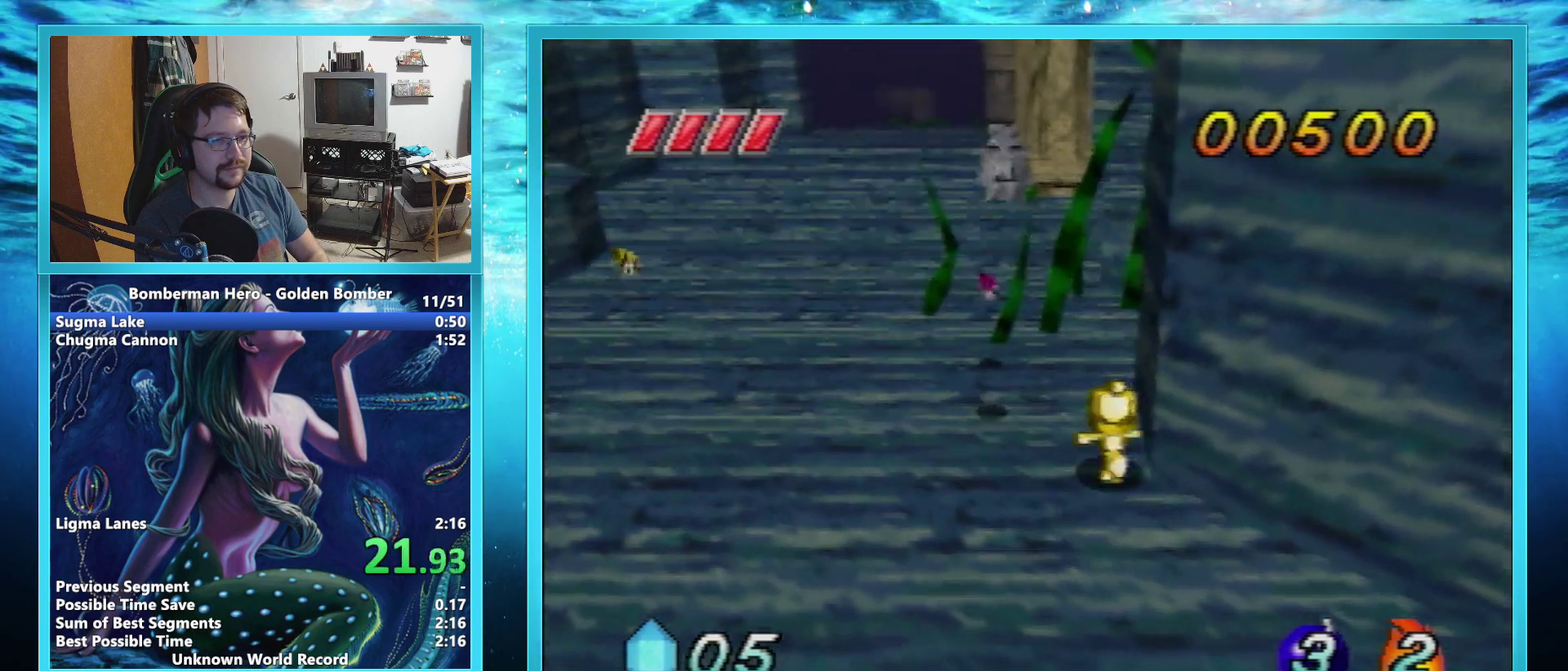
{"buttons": [], "left_stick": "up", "events": []}
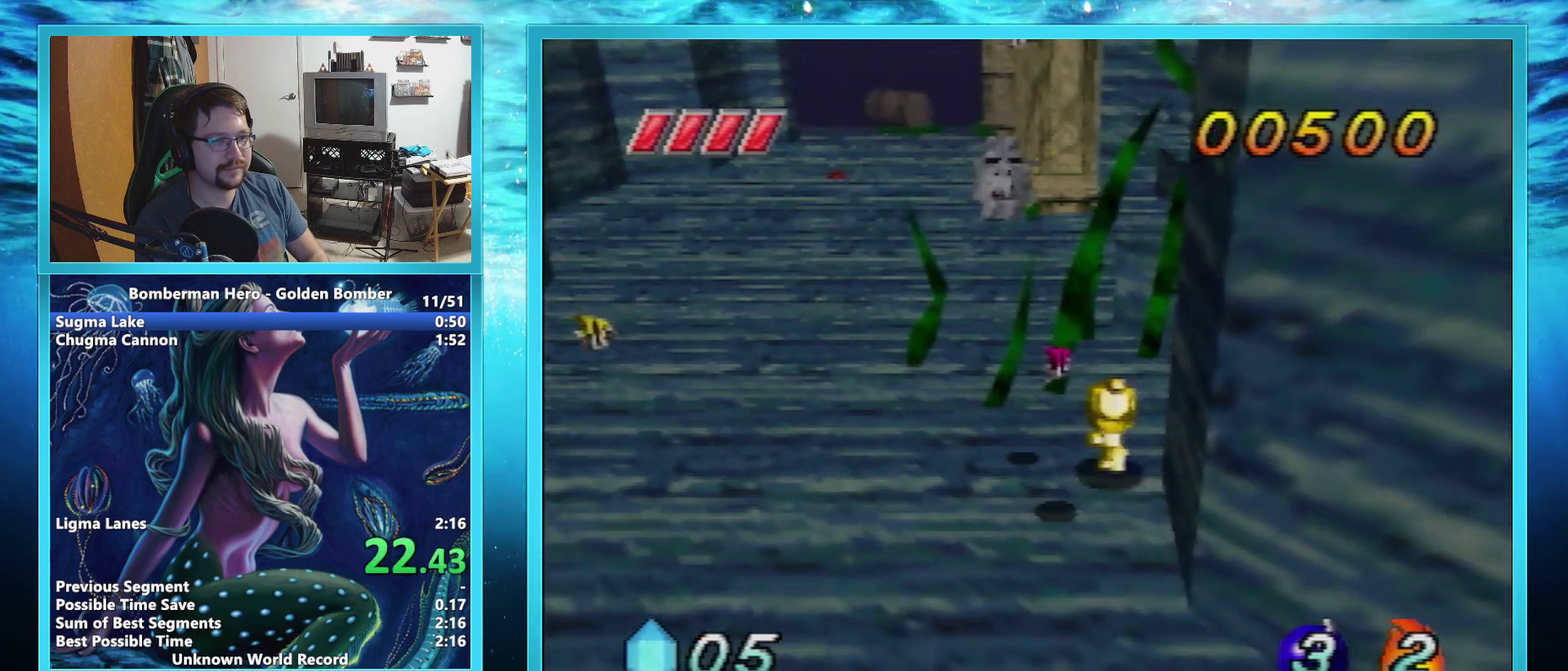
{"buttons": [], "left_stick": "up", "events": [[117, "B", "down"], [467, "B", "up"]]}
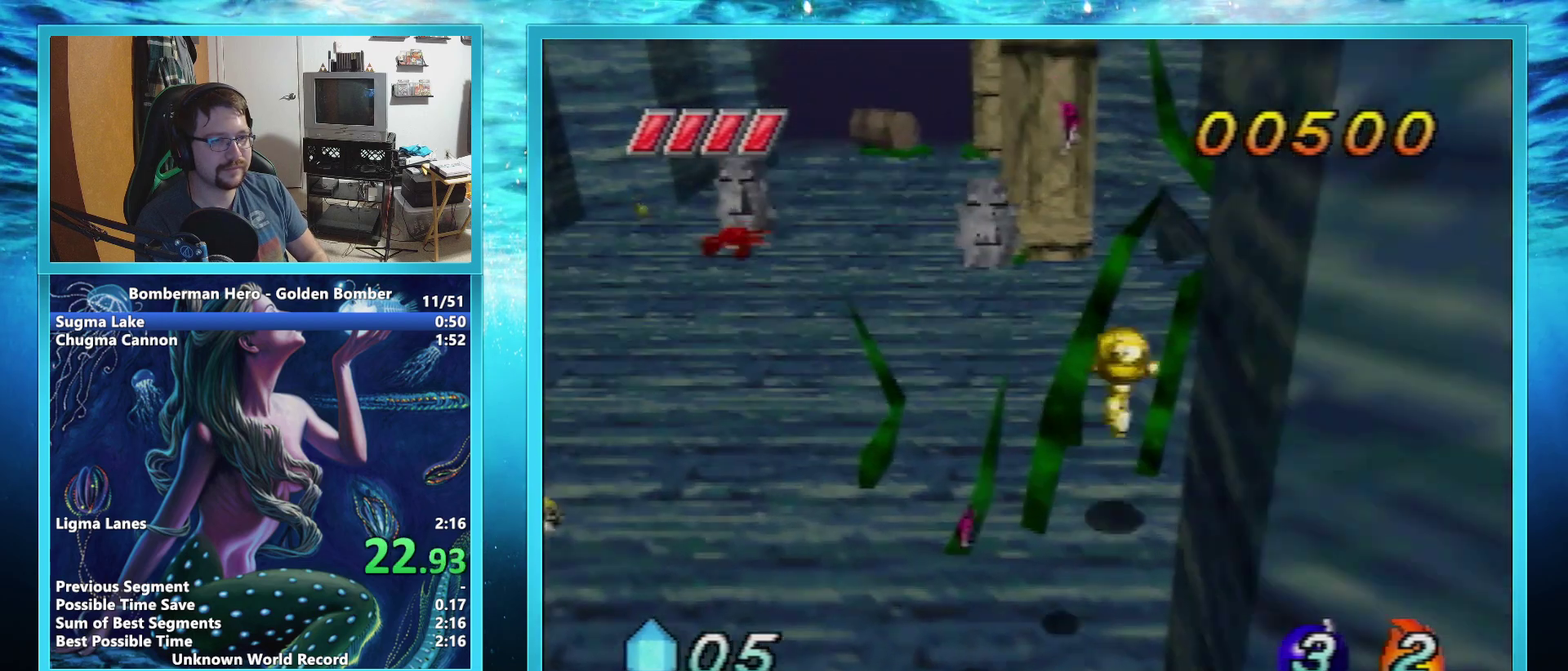
{"buttons": [], "left_stick": "up", "events": []}
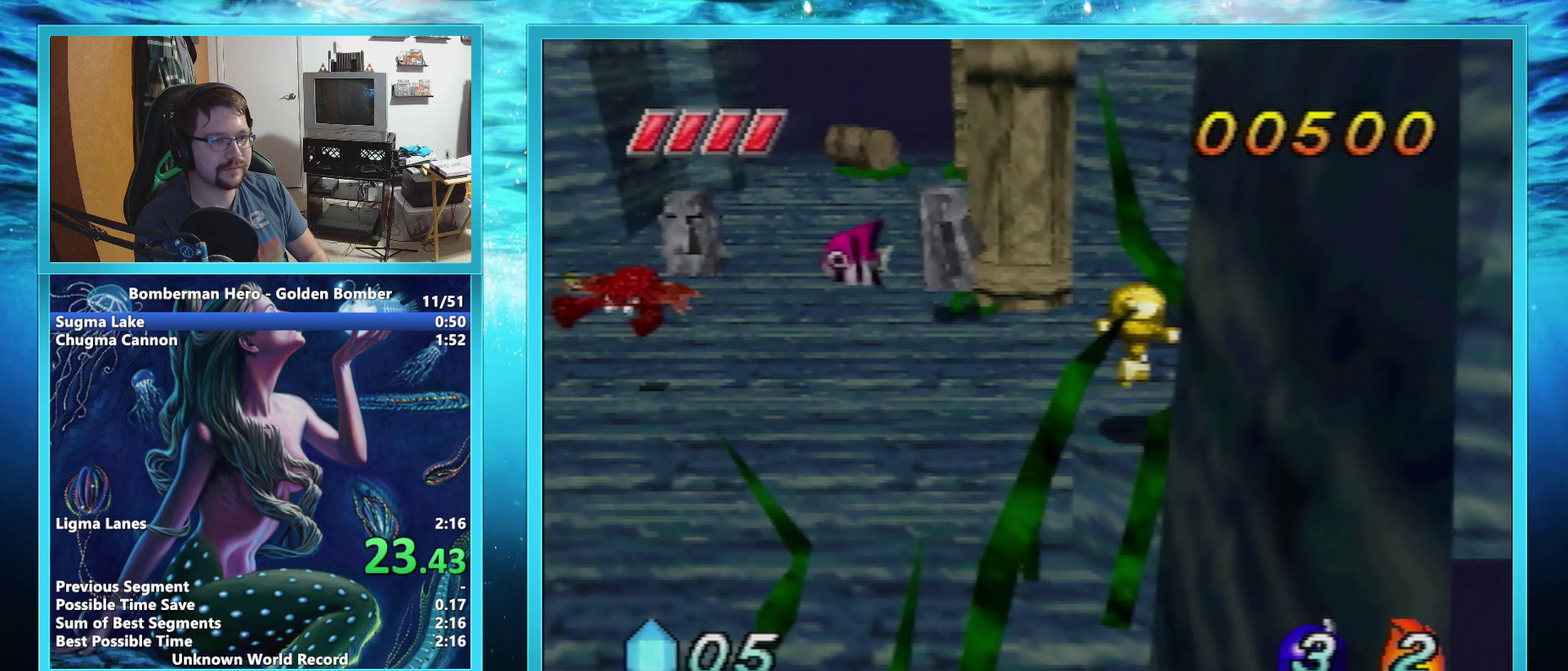
{"buttons": [], "left_stick": "up", "events": [[284, "R1", "down"], [367, "R1", "up"]]}
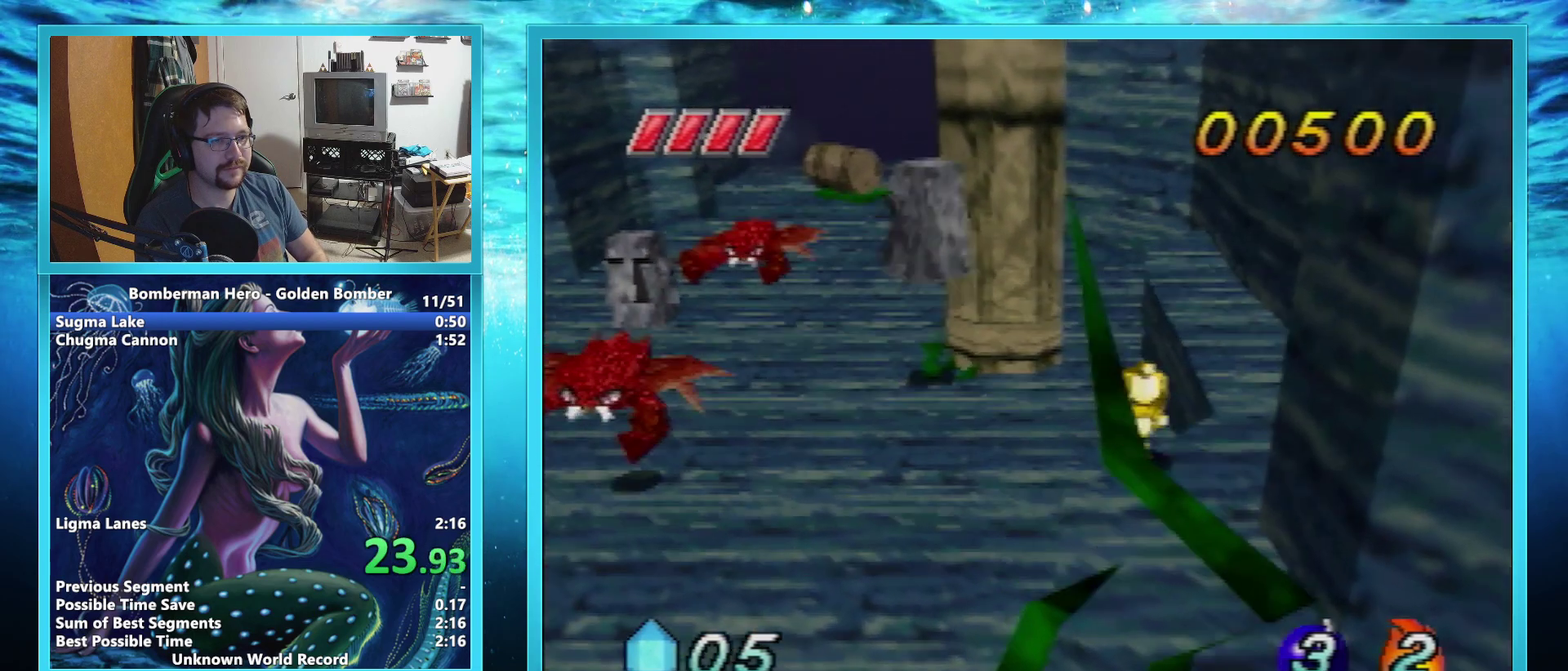
{"buttons": [], "left_stick": "up", "events": []}
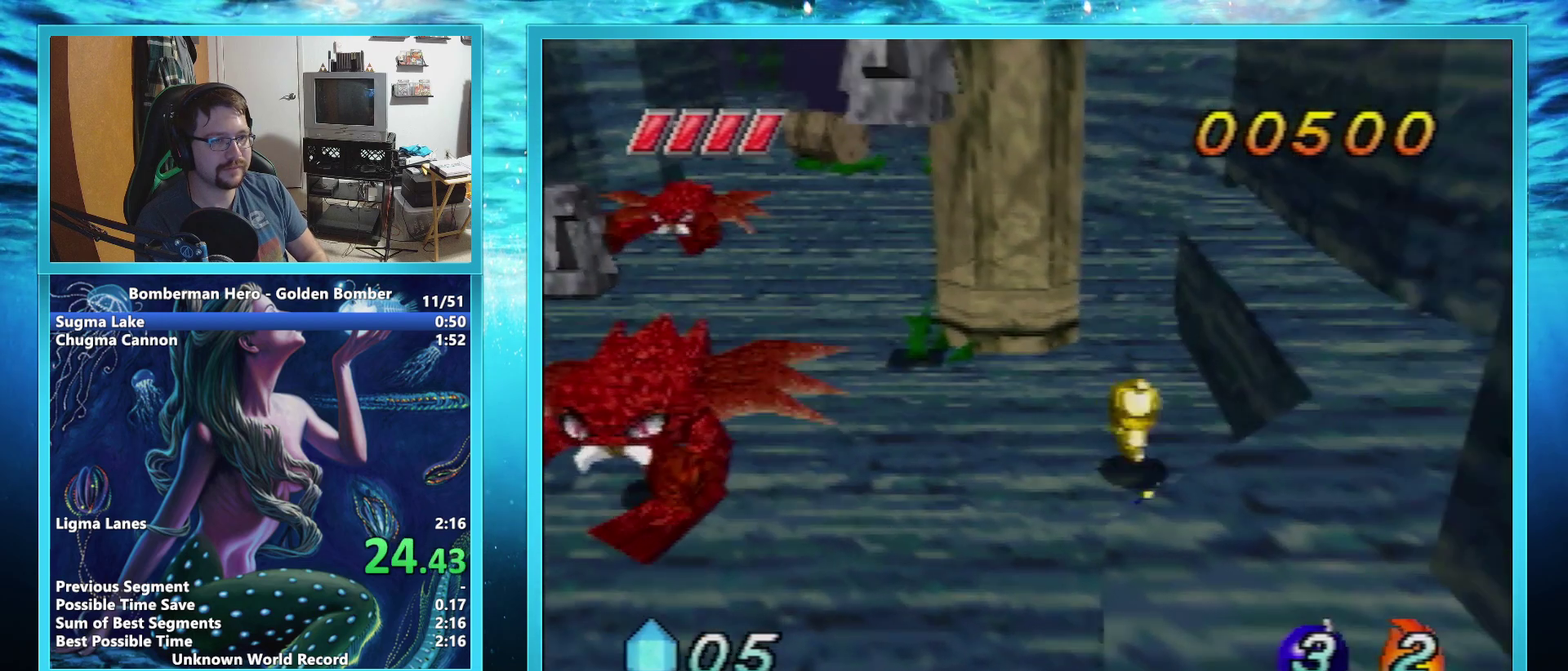
{"buttons": [], "left_stick": "up", "events": []}
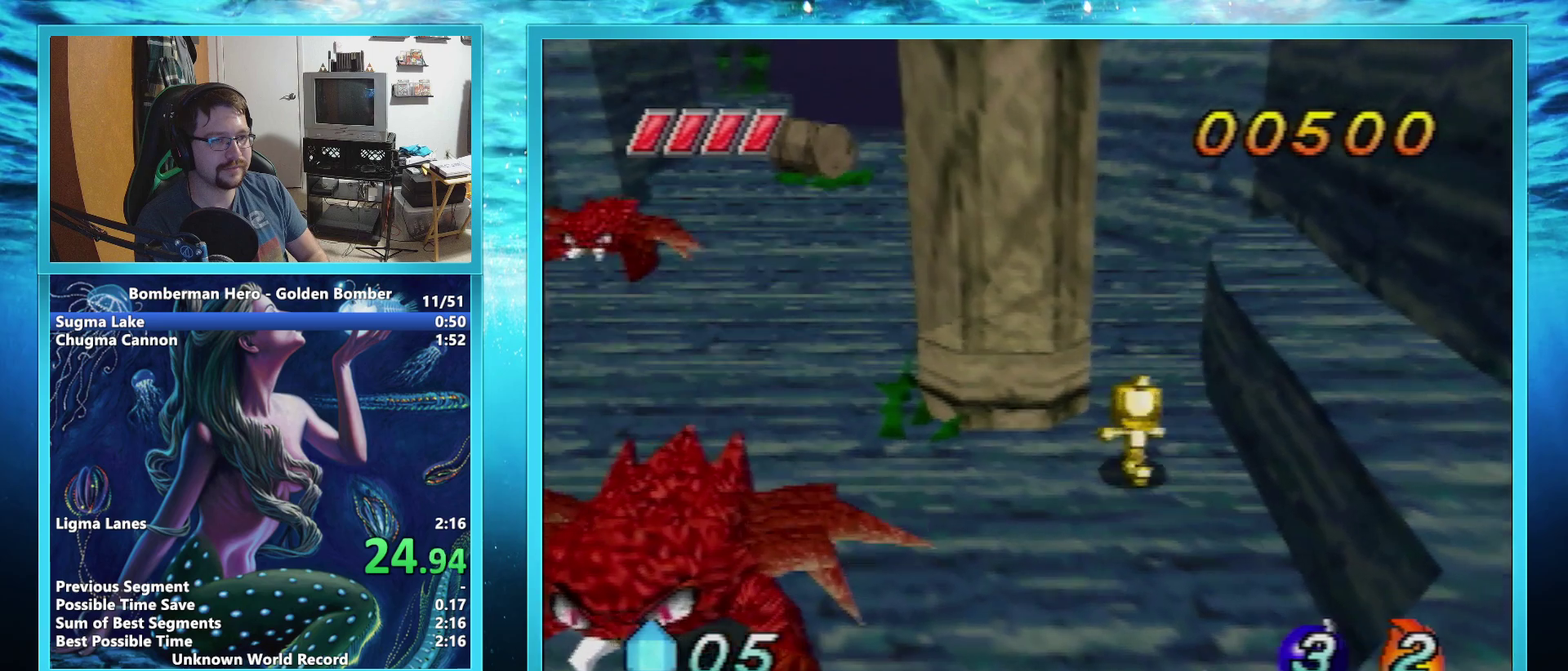
{"buttons": [], "left_stick": "up", "events": []}
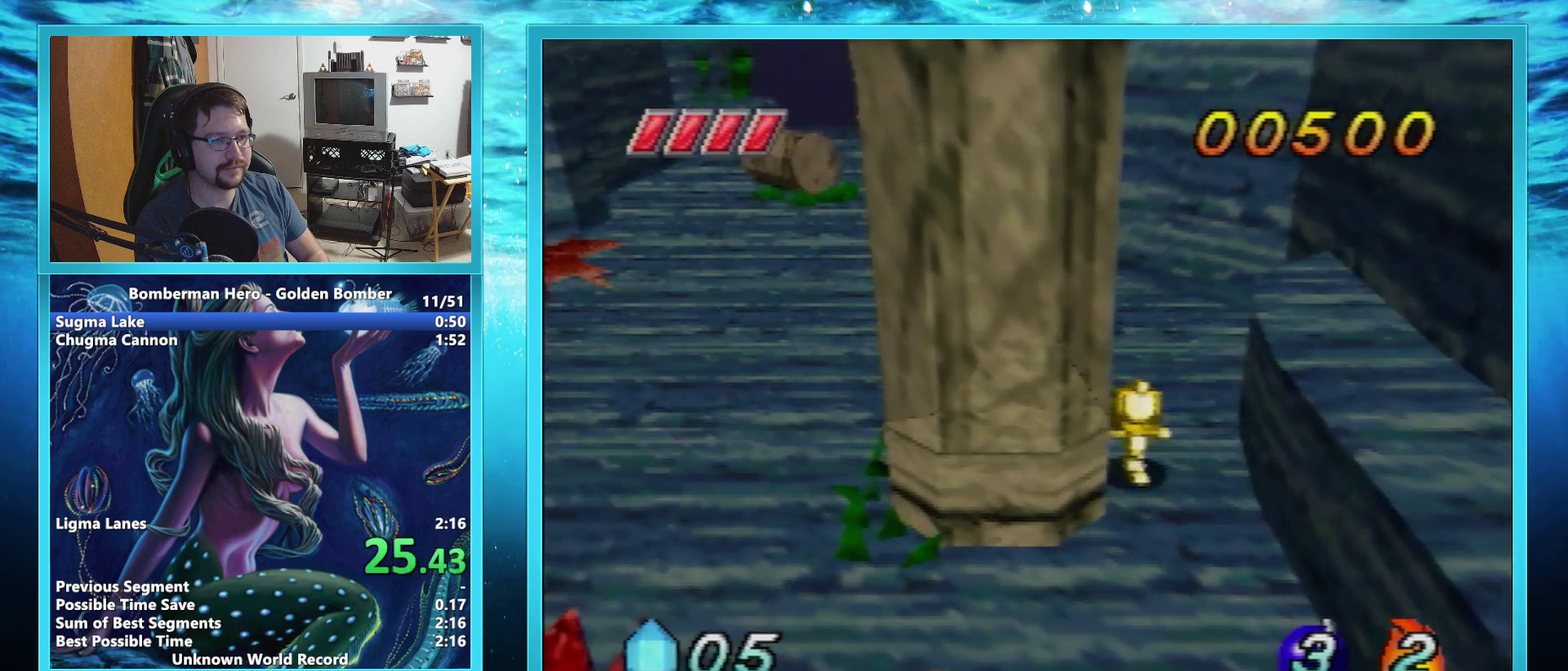
{"buttons": [], "left_stick": "up", "events": []}
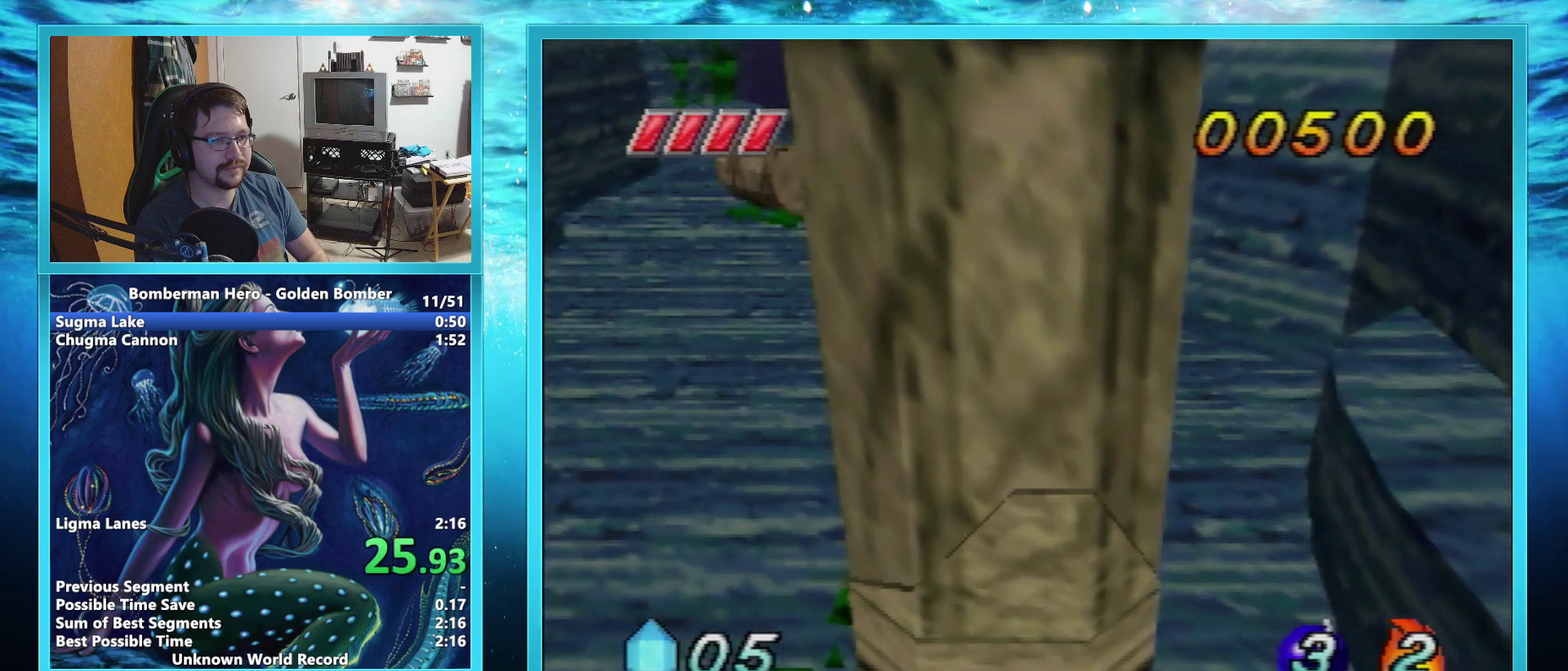
{"buttons": [], "left_stick": "up", "events": []}
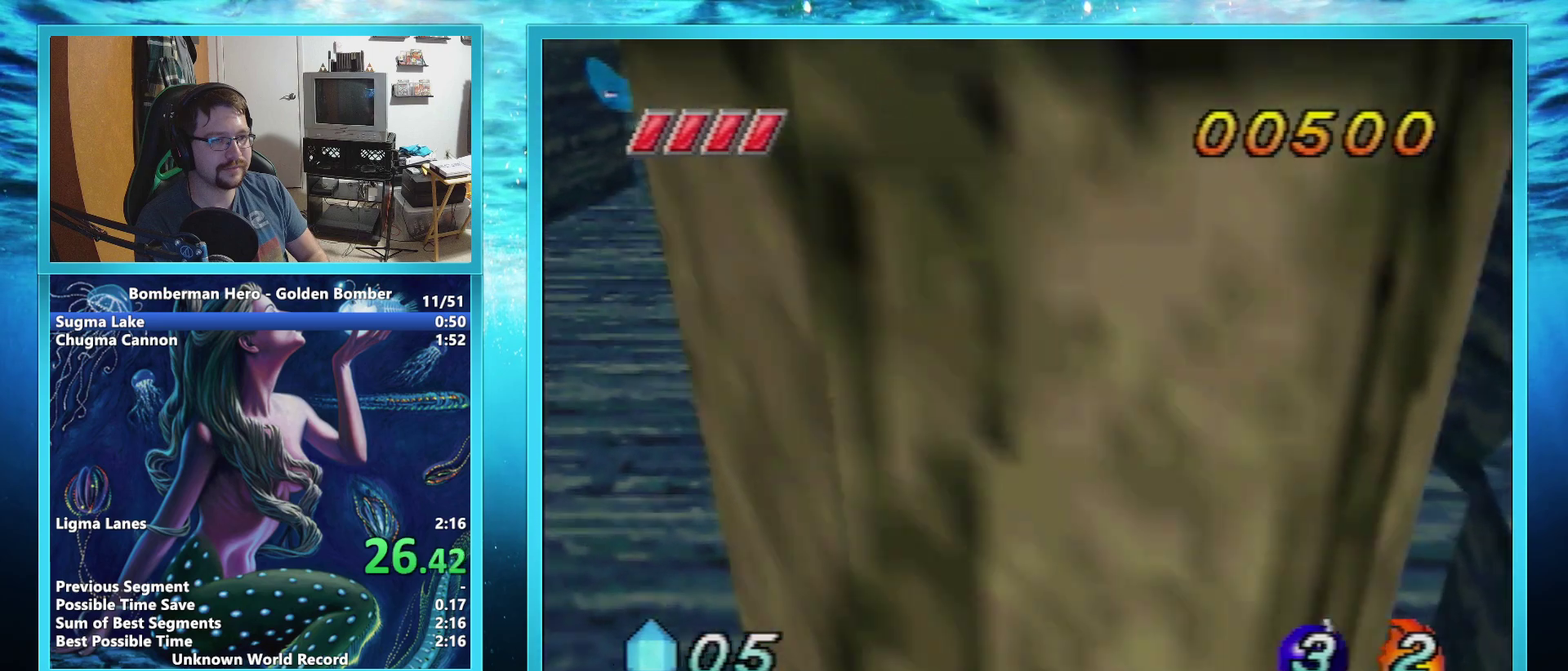
{"buttons": [], "left_stick": "up", "events": []}
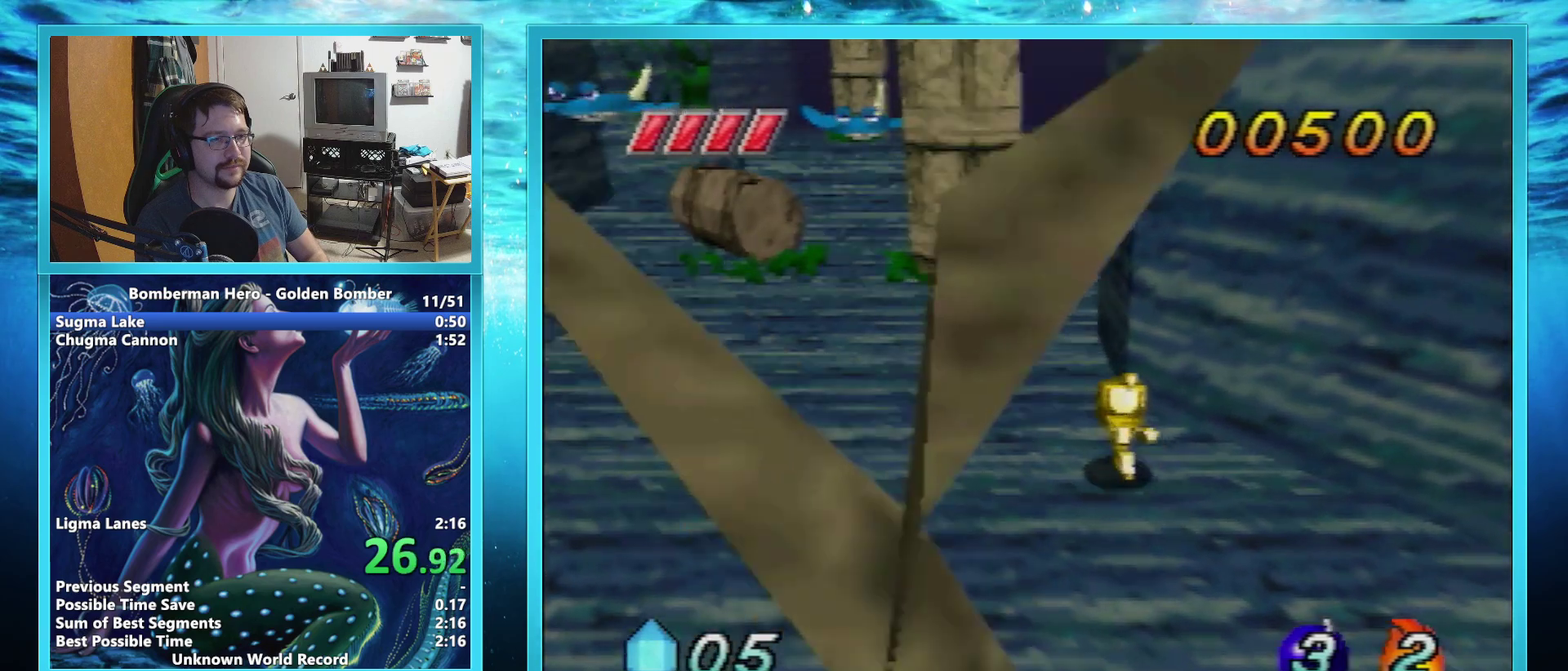
{"buttons": [], "left_stick": "up", "events": []}
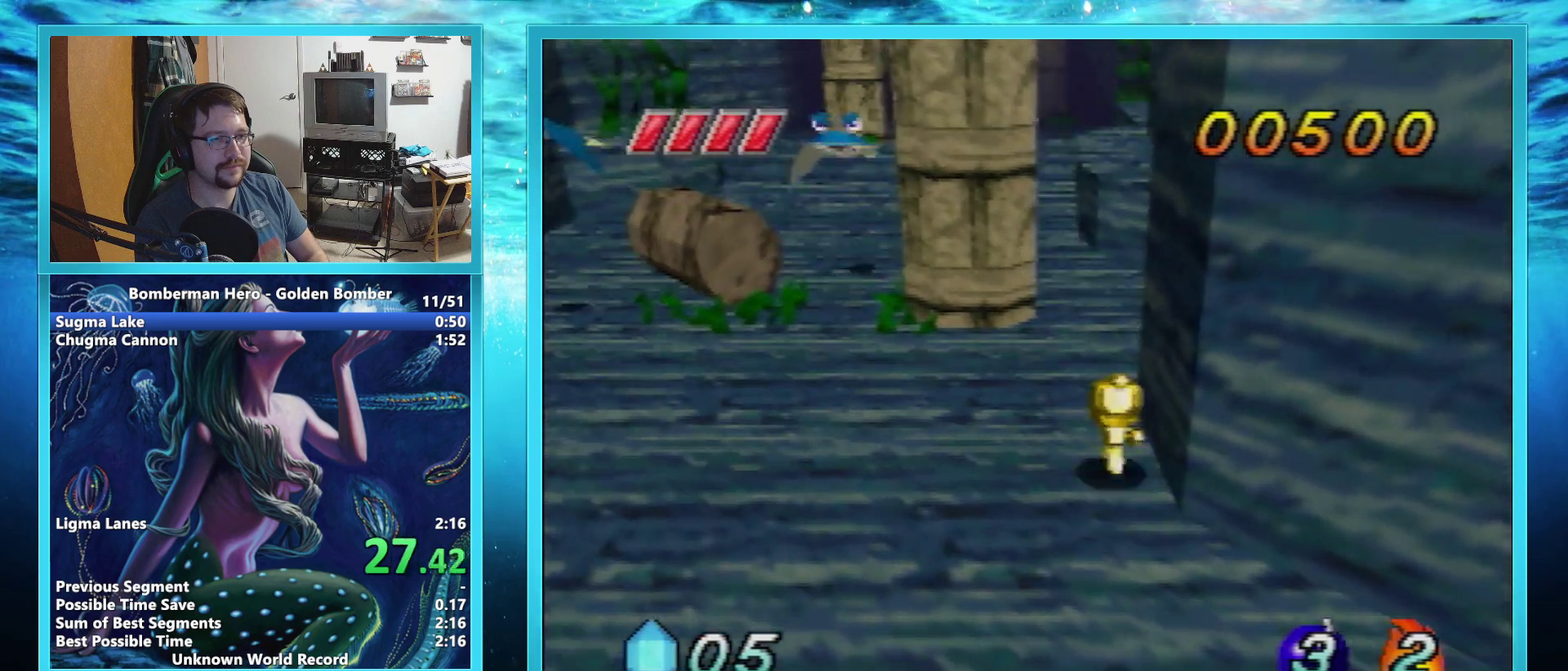
{"buttons": [], "left_stick": "up", "events": []}
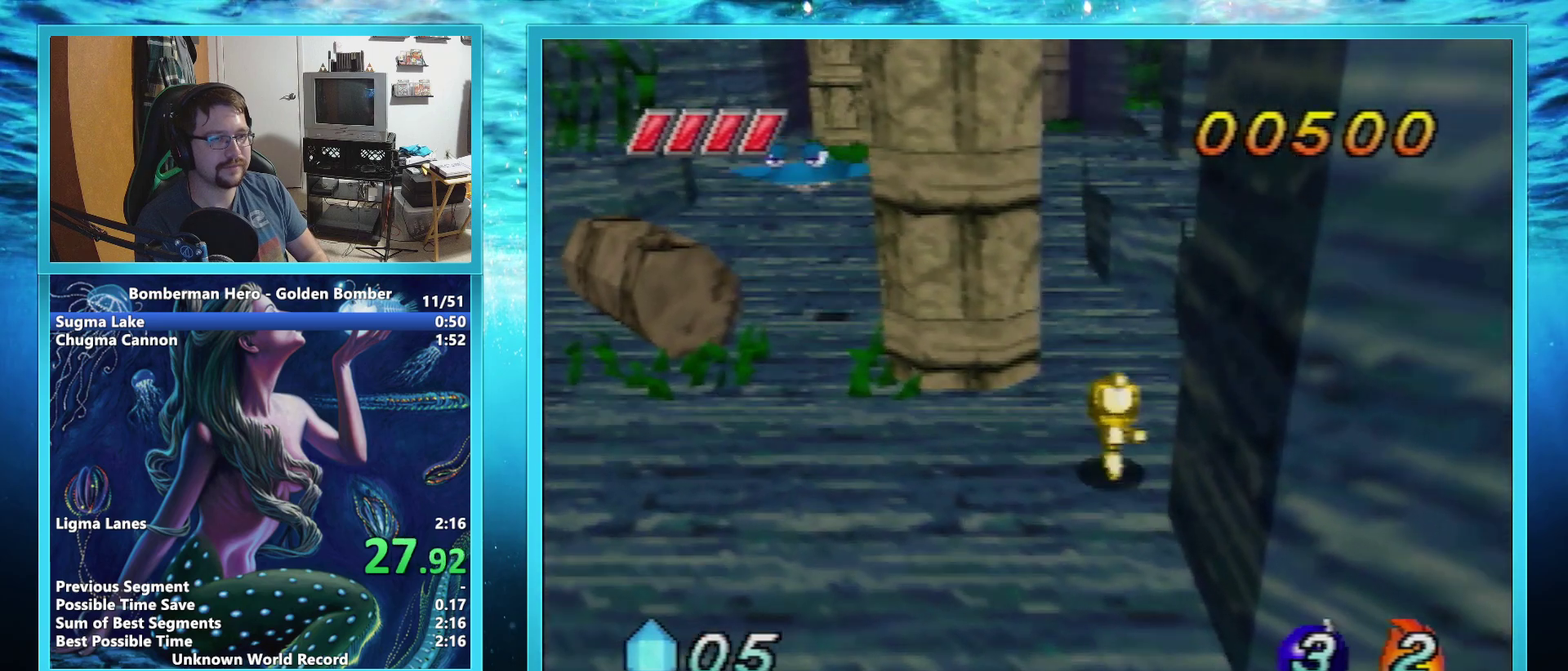
{"buttons": [], "left_stick": "up", "events": []}
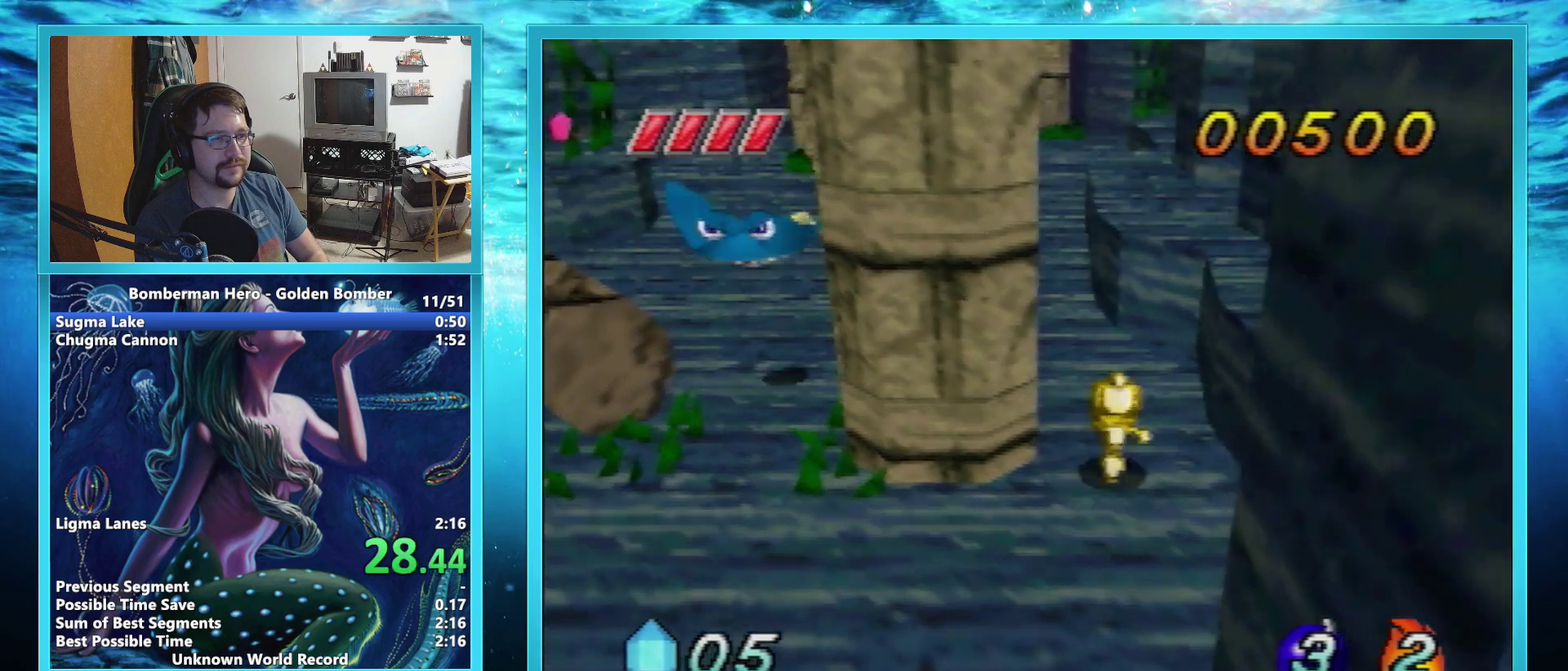
{"buttons": [], "left_stick": "up", "events": [[217, "B", "down"], [467, "B", "up"]]}